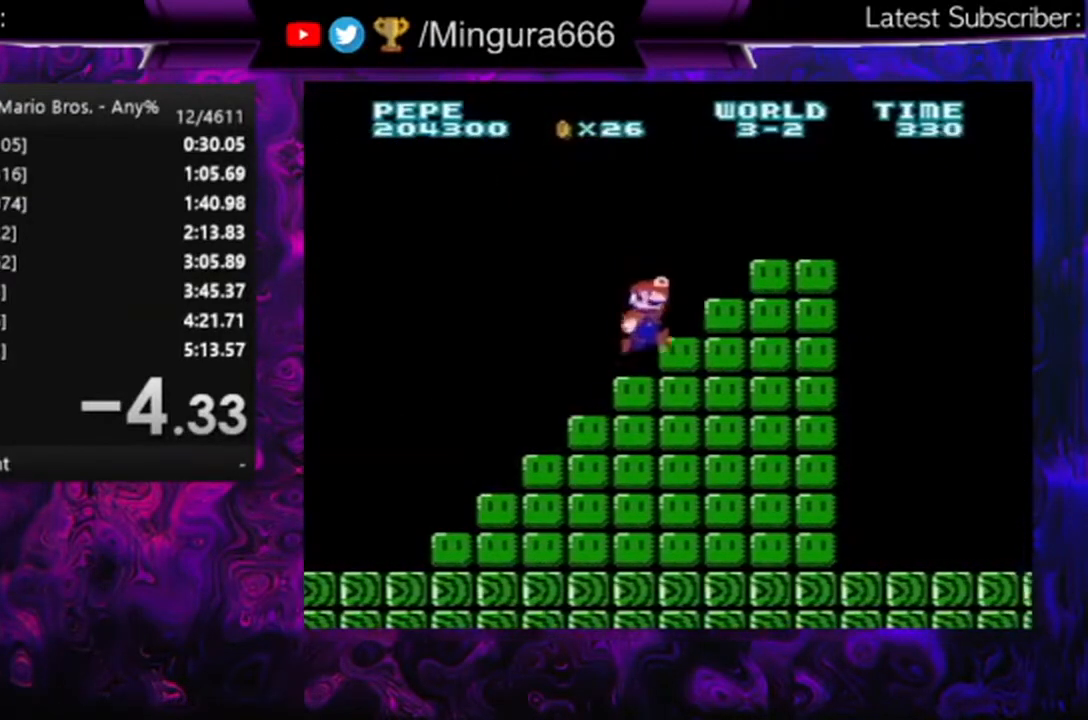
Gameplay with a controller (Nintendo layout); each line is a JSON object with the inputs held at the frame after it. "events" lists button and stick changes between this image and that frame as [ms after this image, input, new state], when the widget could be followed in between. Not read: L3 R3.
{"buttons": ["B", "DPAD_RIGHT"], "events": [[67, "A", "down"], [300, "A", "up"]]}
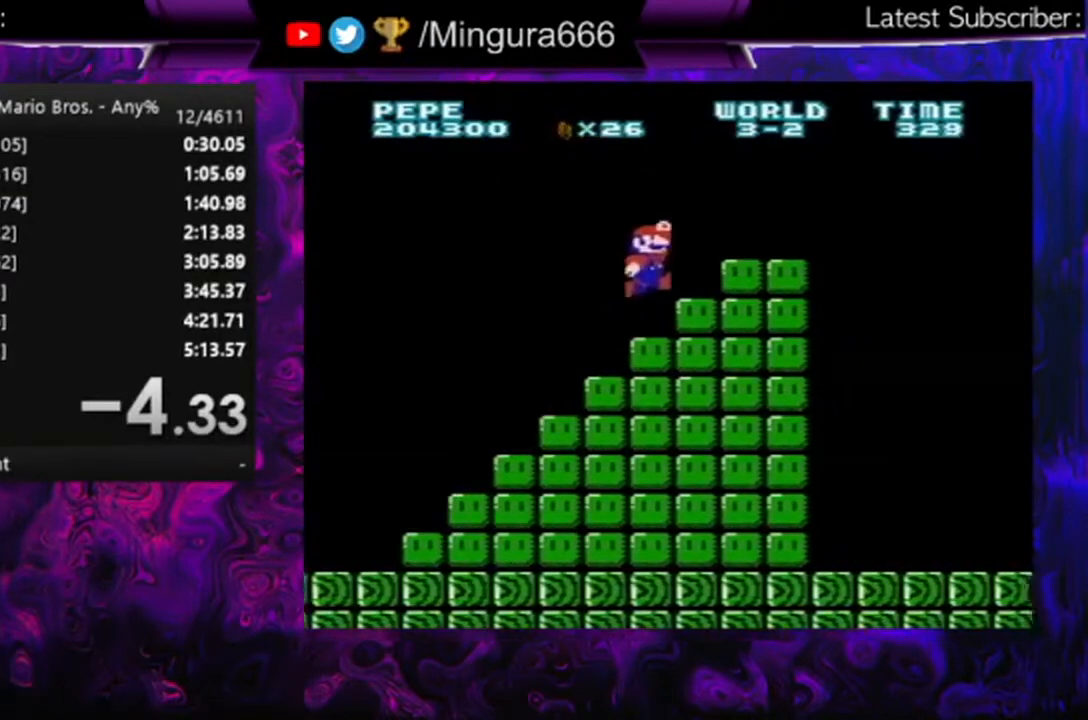
{"buttons": ["B", "DPAD_RIGHT"], "events": [[167, "A", "down"], [500, "A", "up"]]}
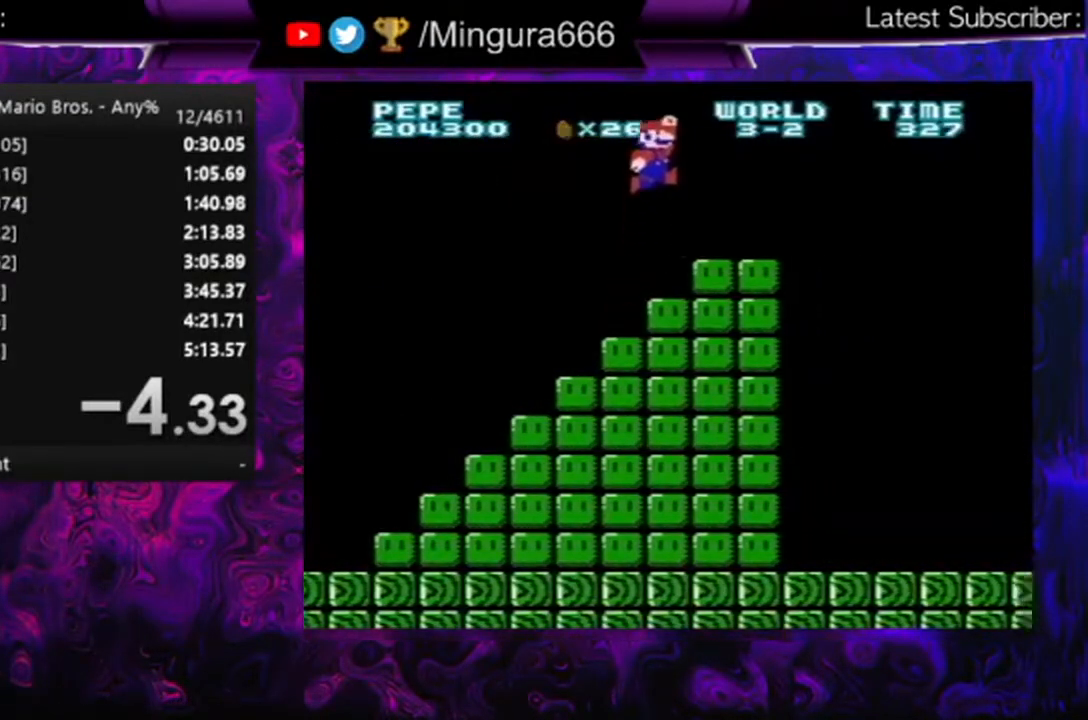
{"buttons": ["A", "B", "DPAD_RIGHT"], "events": [[500, "A", "down"]]}
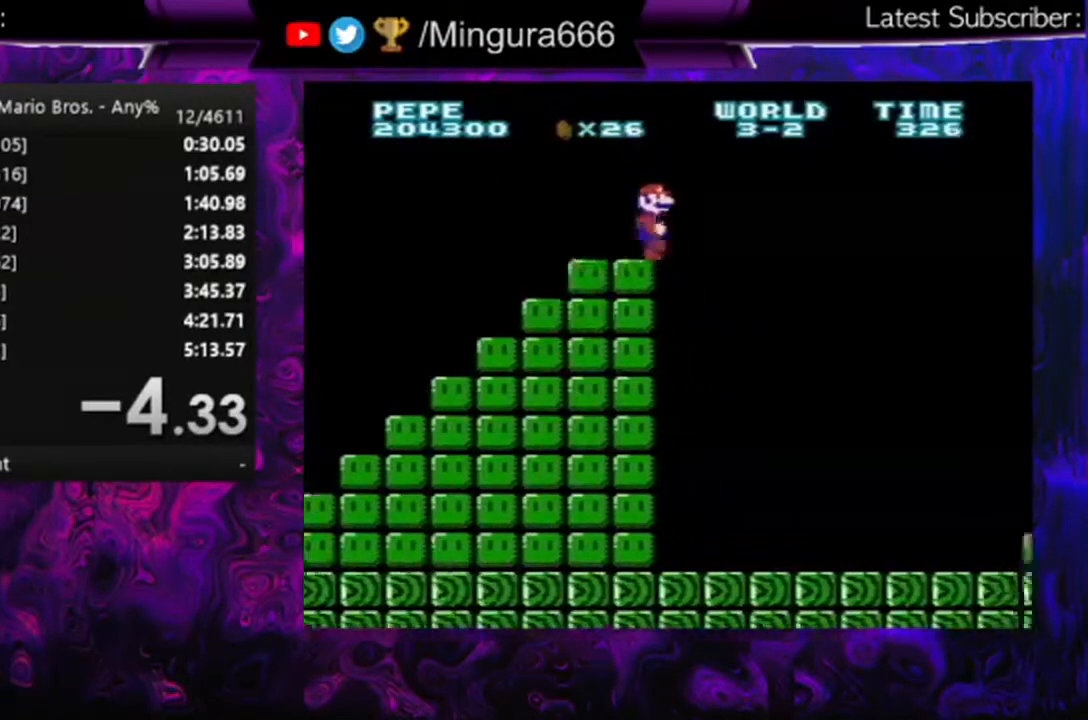
{"buttons": ["A", "B", "DPAD_RIGHT"], "events": []}
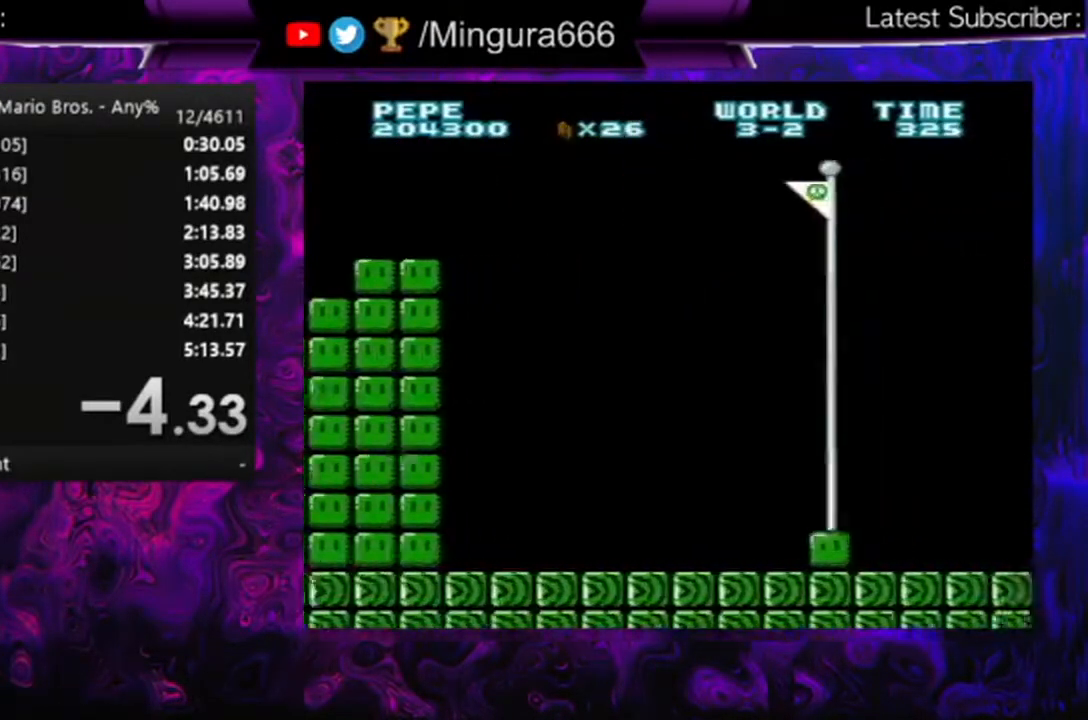
{"buttons": ["A", "B"], "events": [[500, "DPAD_RIGHT", "up"]]}
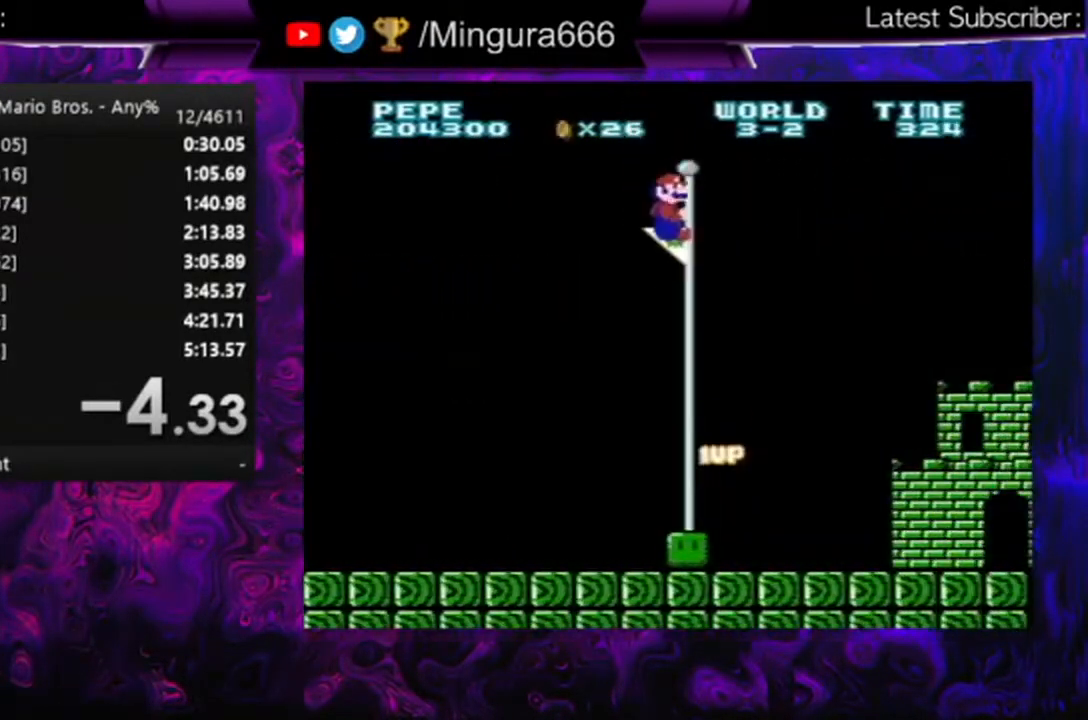
{"buttons": ["B", "DPAD_RIGHT"], "events": [[33, "A", "up"], [33, "B", "up"], [433, "B", "down"], [433, "DPAD_RIGHT", "down"]]}
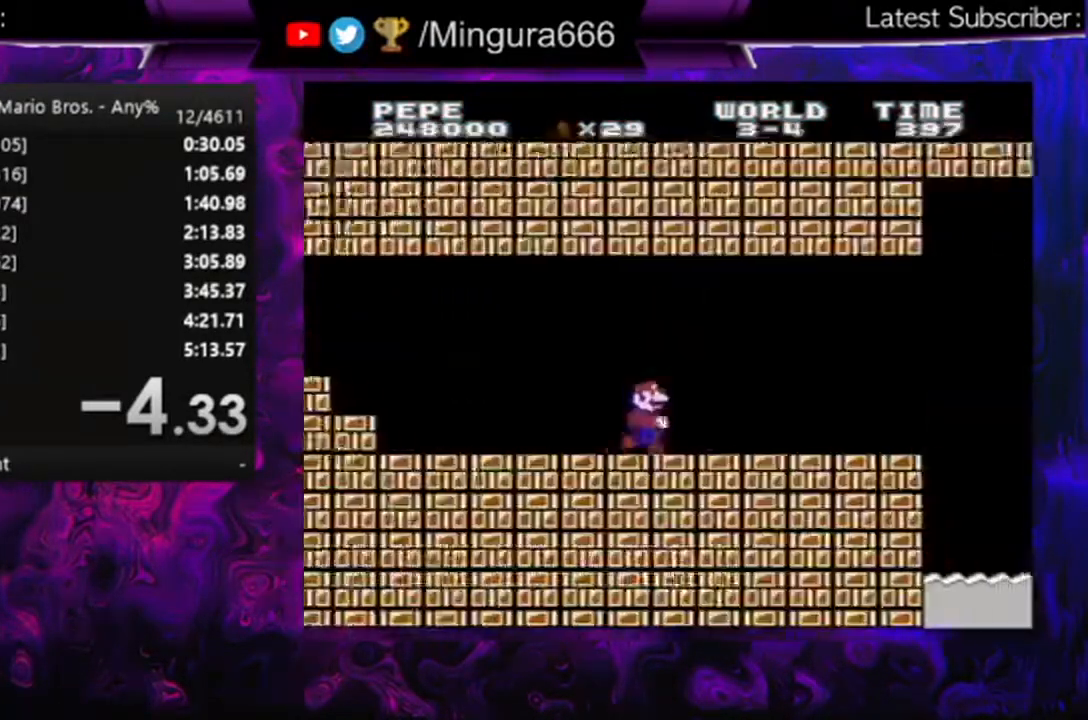
{"buttons": ["B", "DPAD_LEFT"], "events": [[367, "DPAD_LEFT", "down"], [367, "DPAD_RIGHT", "up"]]}
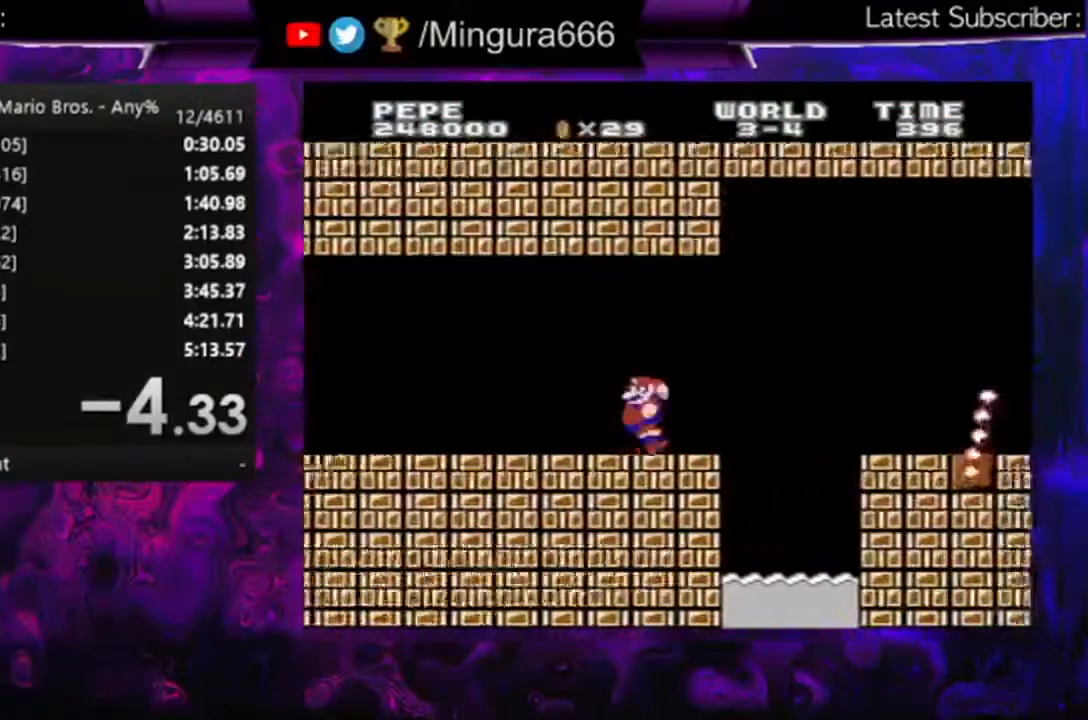
{"buttons": ["B", "DPAD_RIGHT"], "events": [[300, "DPAD_LEFT", "up"], [400, "DPAD_RIGHT", "down"]]}
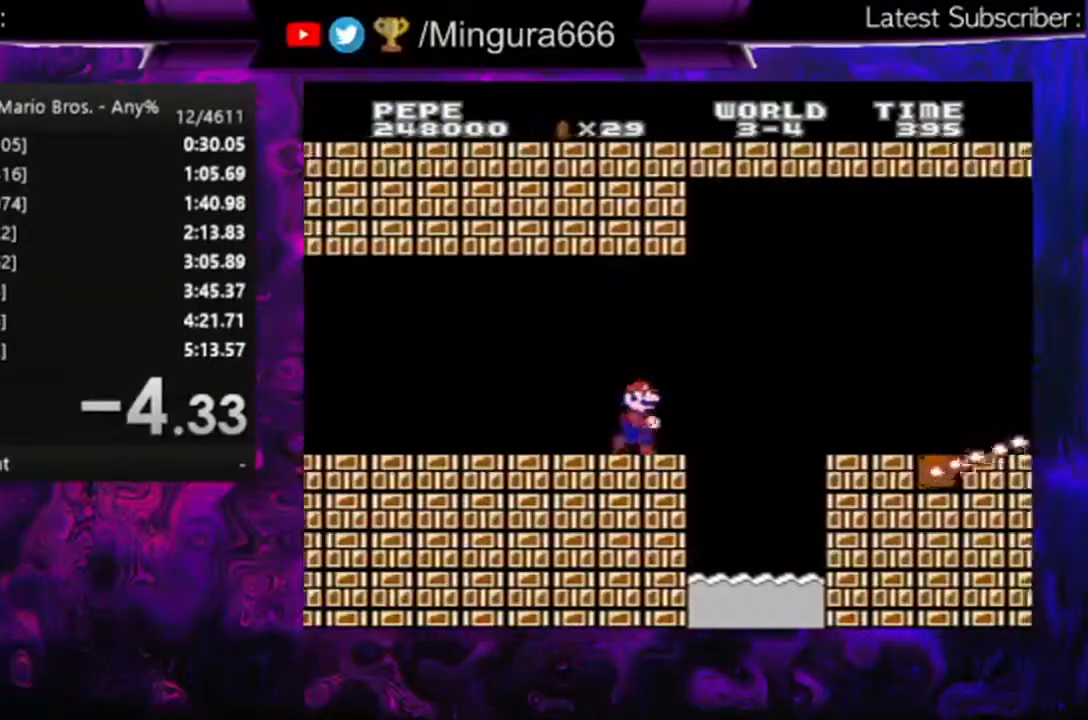
{"buttons": ["A", "B", "DPAD_RIGHT"], "events": [[300, "A", "down"]]}
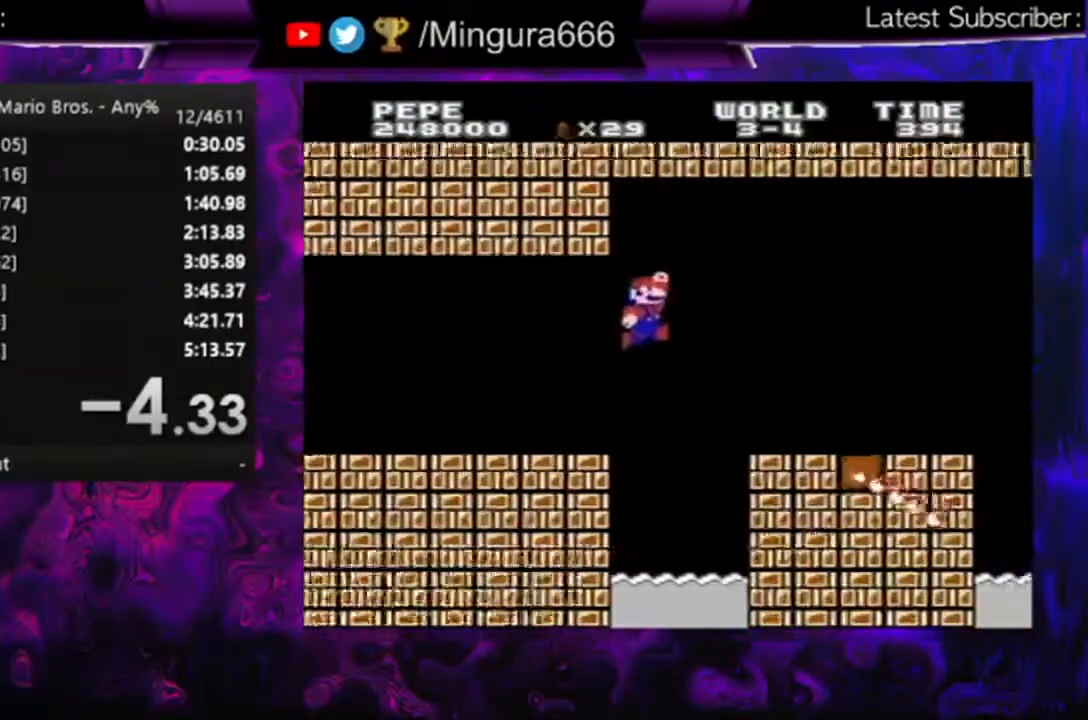
{"buttons": ["B", "DPAD_RIGHT"], "events": [[267, "A", "up"]]}
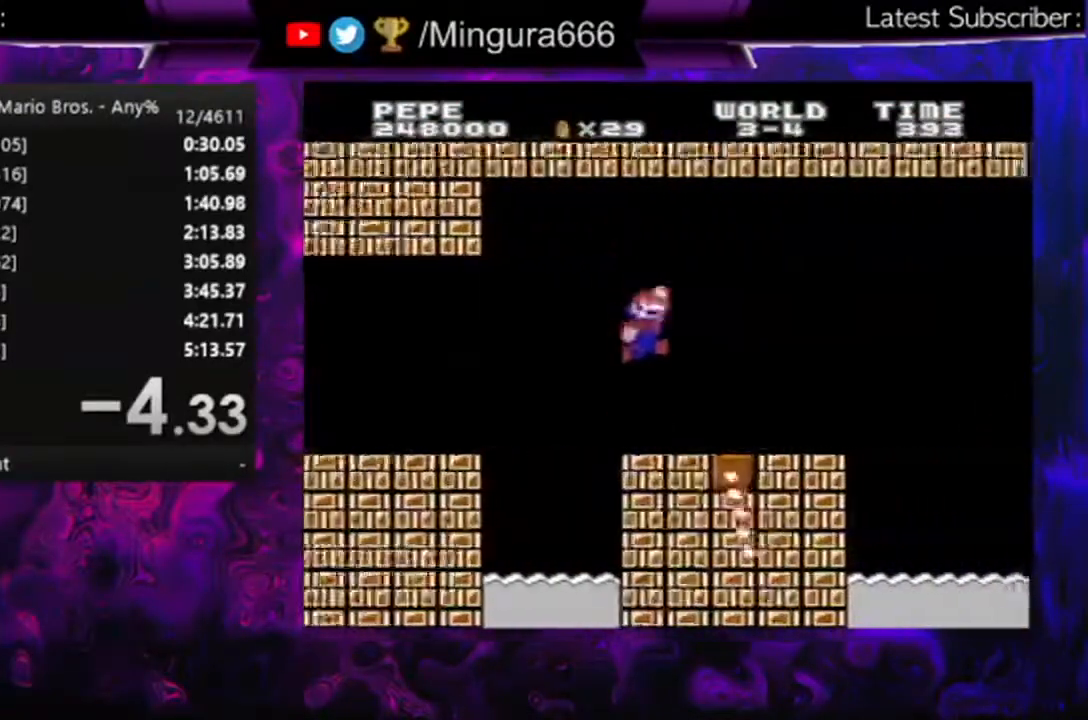
{"buttons": ["A", "B", "DPAD_RIGHT"], "events": [[433, "A", "down"]]}
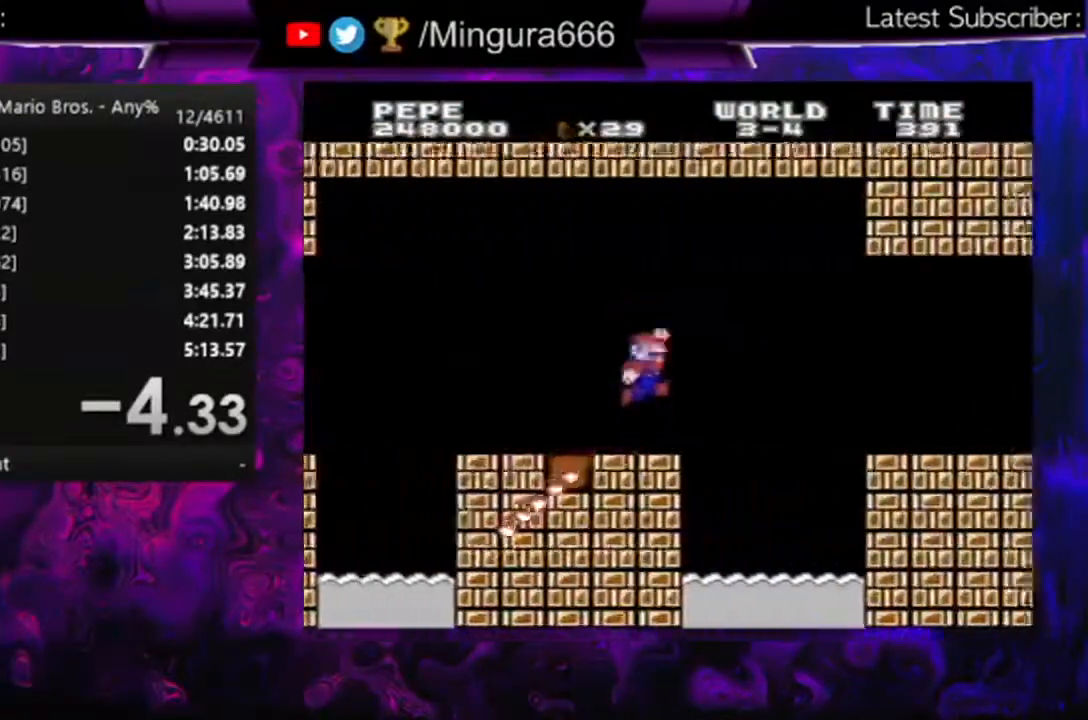
{"buttons": ["B", "DPAD_RIGHT"], "events": [[167, "A", "up"]]}
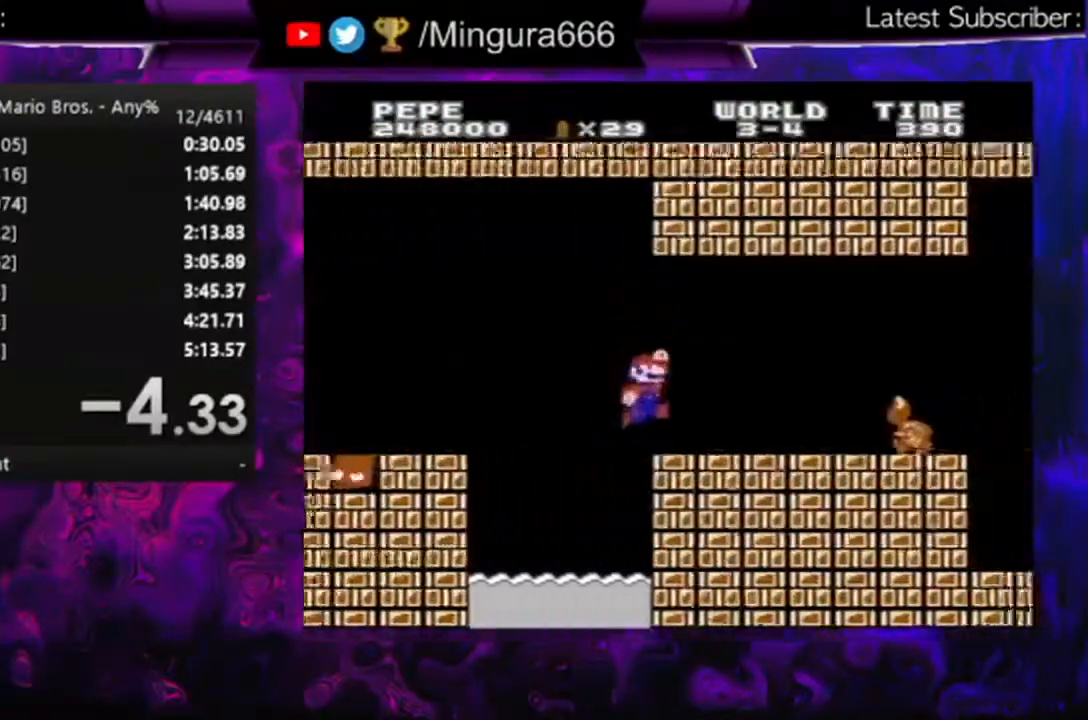
{"buttons": ["B", "DPAD_LEFT"], "events": [[200, "A", "down"], [267, "A", "up"], [333, "DPAD_RIGHT", "up"], [367, "DPAD_LEFT", "down"]]}
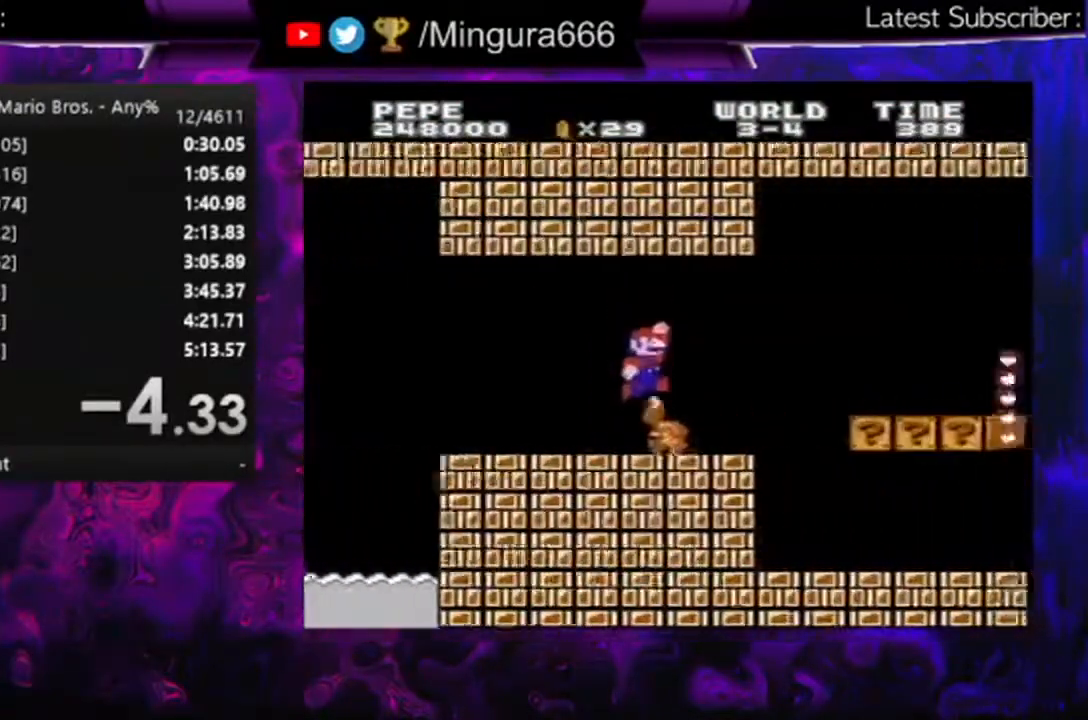
{"buttons": ["B", "DPAD_LEFT"], "events": [[100, "DPAD_LEFT", "up"], [167, "DPAD_RIGHT", "down"], [333, "DPAD_RIGHT", "up"], [367, "DPAD_LEFT", "down"]]}
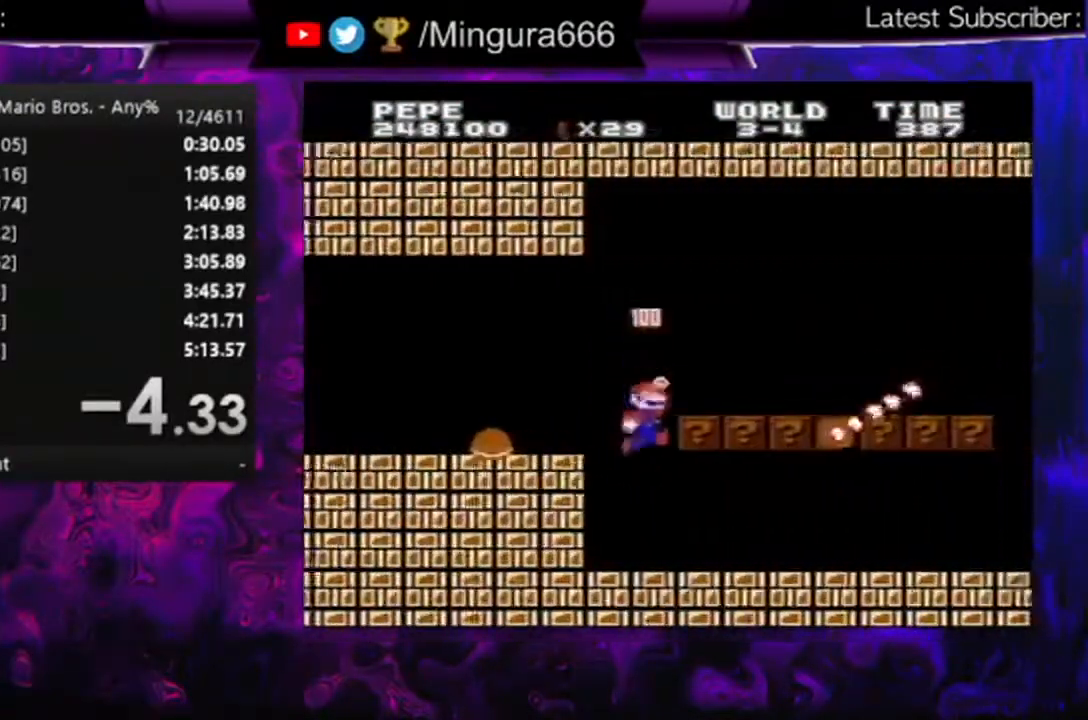
{"buttons": ["B", "DPAD_RIGHT"], "events": [[167, "DPAD_LEFT", "up"], [167, "DPAD_UP", "down"], [233, "DPAD_UP", "up"], [400, "DPAD_RIGHT", "down"]]}
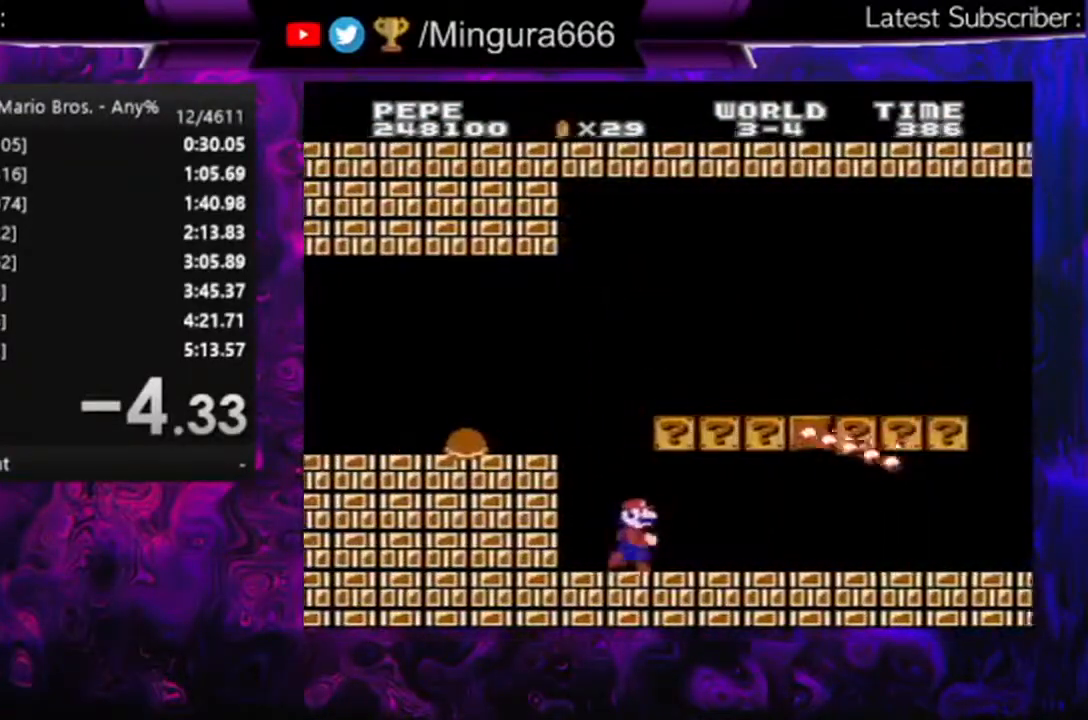
{"buttons": ["B"], "events": [[67, "DPAD_RIGHT", "up"], [267, "DPAD_LEFT", "down"], [367, "DPAD_LEFT", "up"]]}
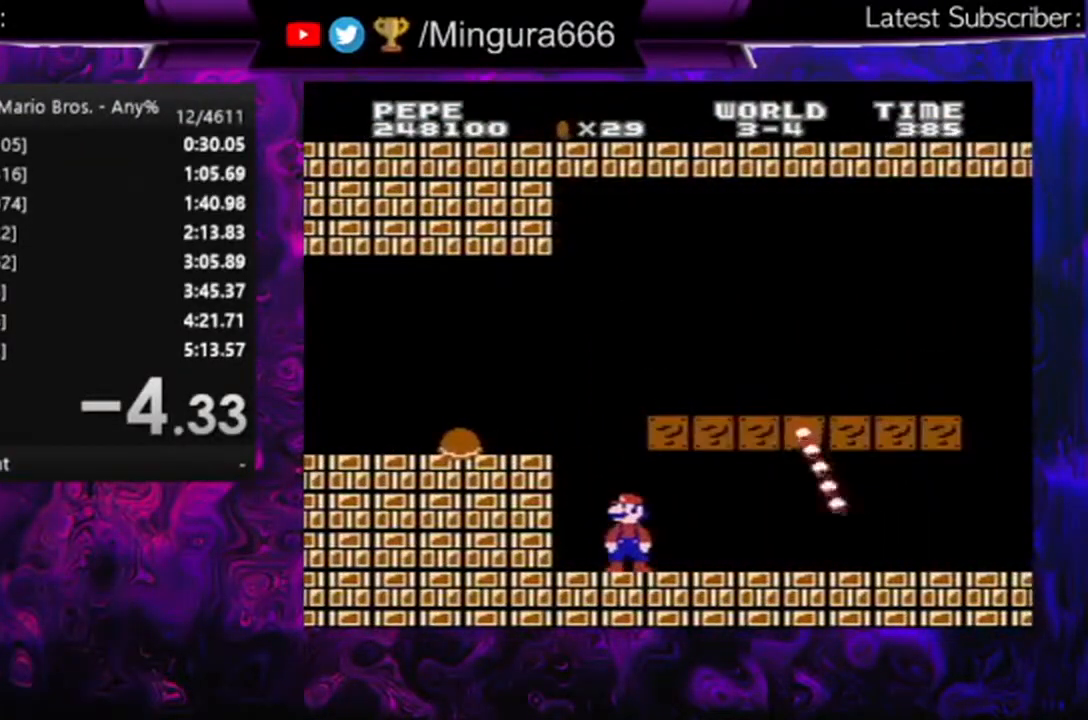
{"buttons": ["B"], "events": []}
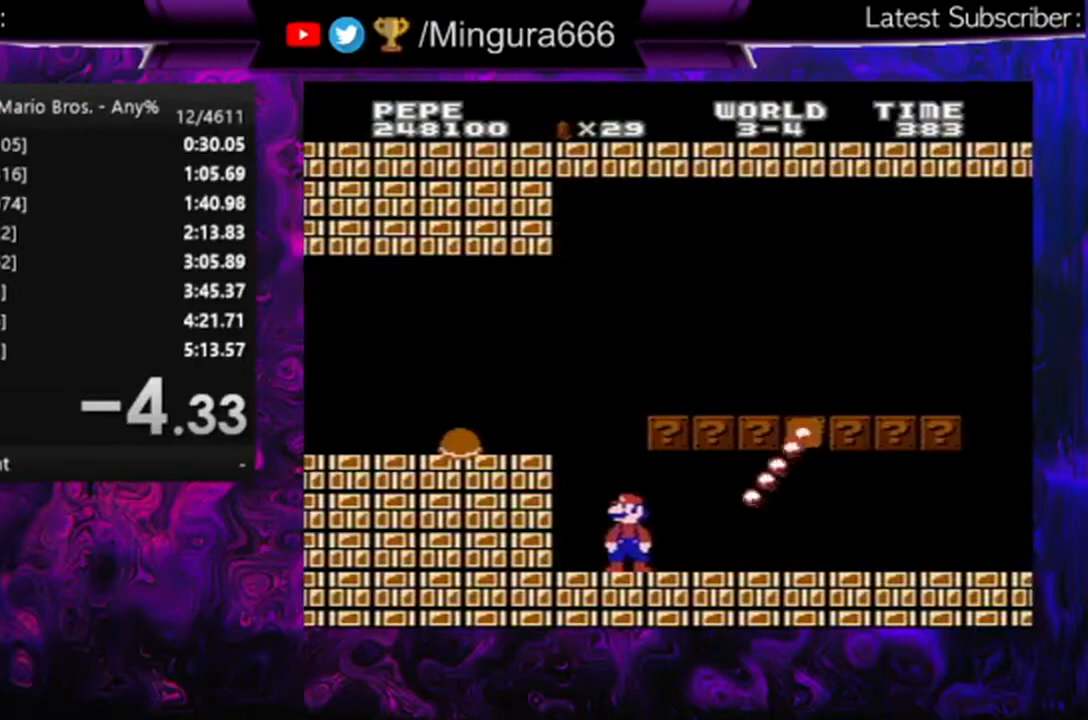
{"buttons": ["B", "DPAD_RIGHT"], "events": [[267, "DPAD_RIGHT", "down"]]}
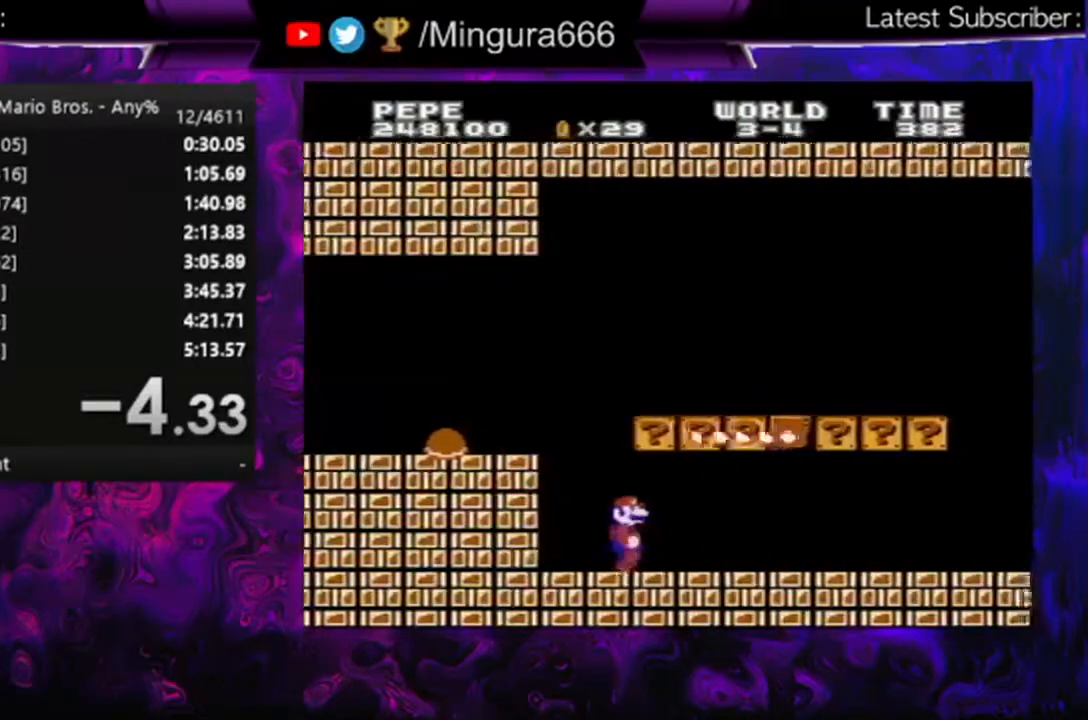
{"buttons": ["B"], "events": [[33, "A", "down"], [100, "DPAD_RIGHT", "up"], [200, "A", "up"], [333, "A", "down"], [467, "A", "up"]]}
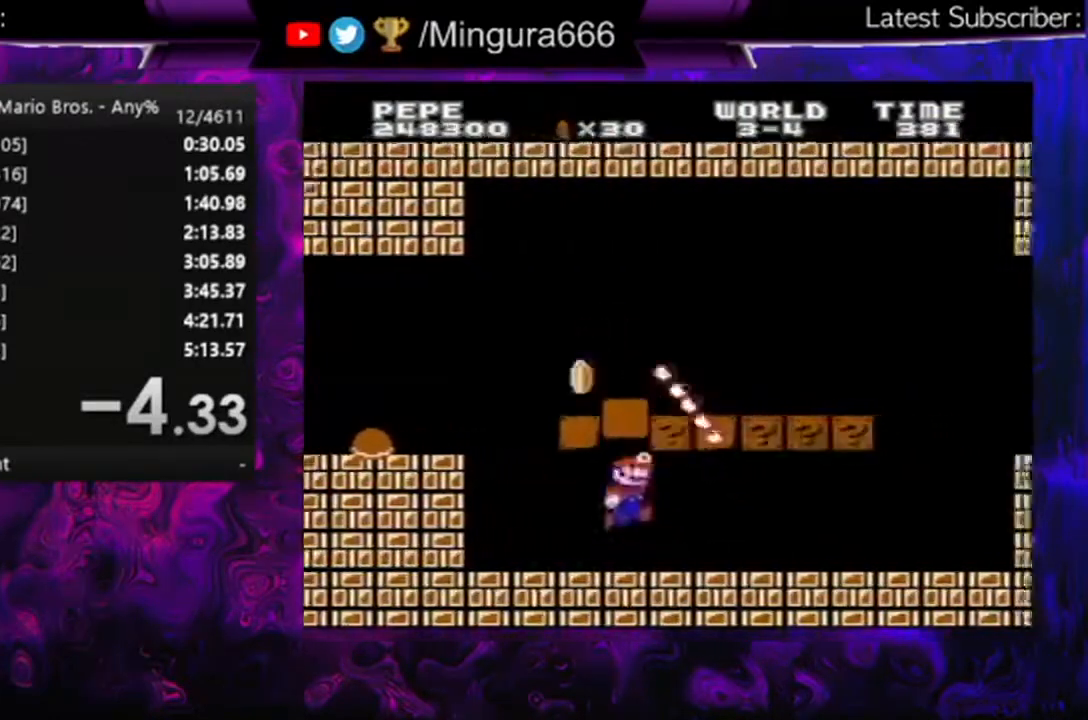
{"buttons": ["B", "DPAD_LEFT"], "events": [[67, "DPAD_RIGHT", "down"], [200, "A", "down"], [200, "DPAD_RIGHT", "up"], [333, "A", "up"], [433, "DPAD_LEFT", "down"]]}
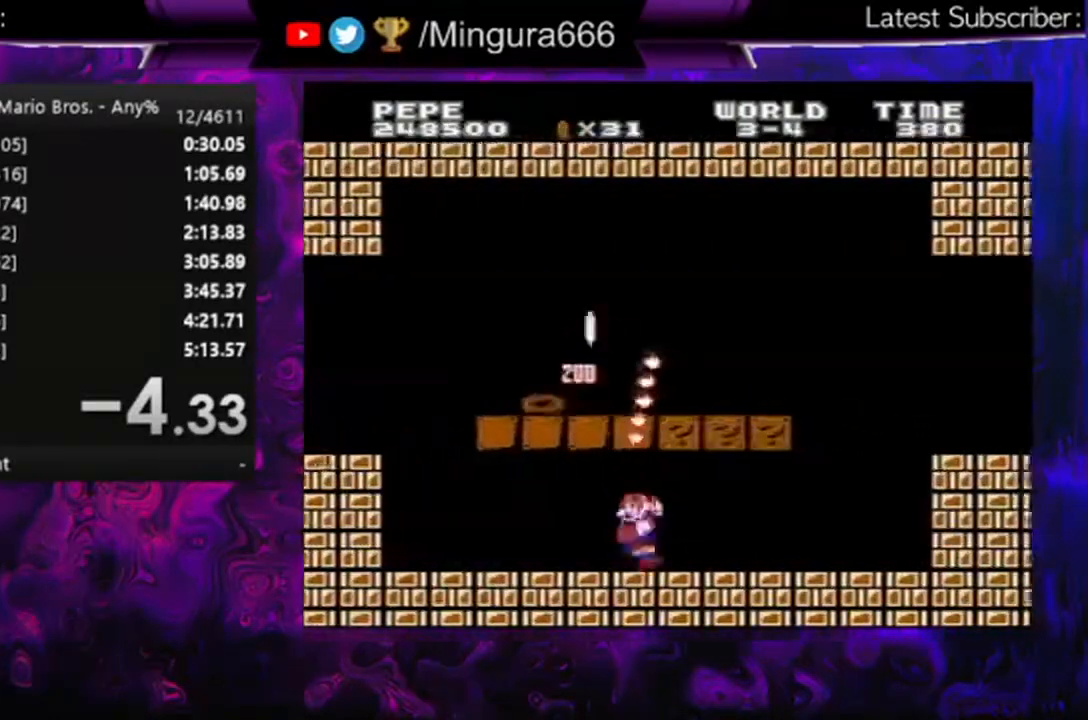
{"buttons": ["B", "DPAD_LEFT"], "events": []}
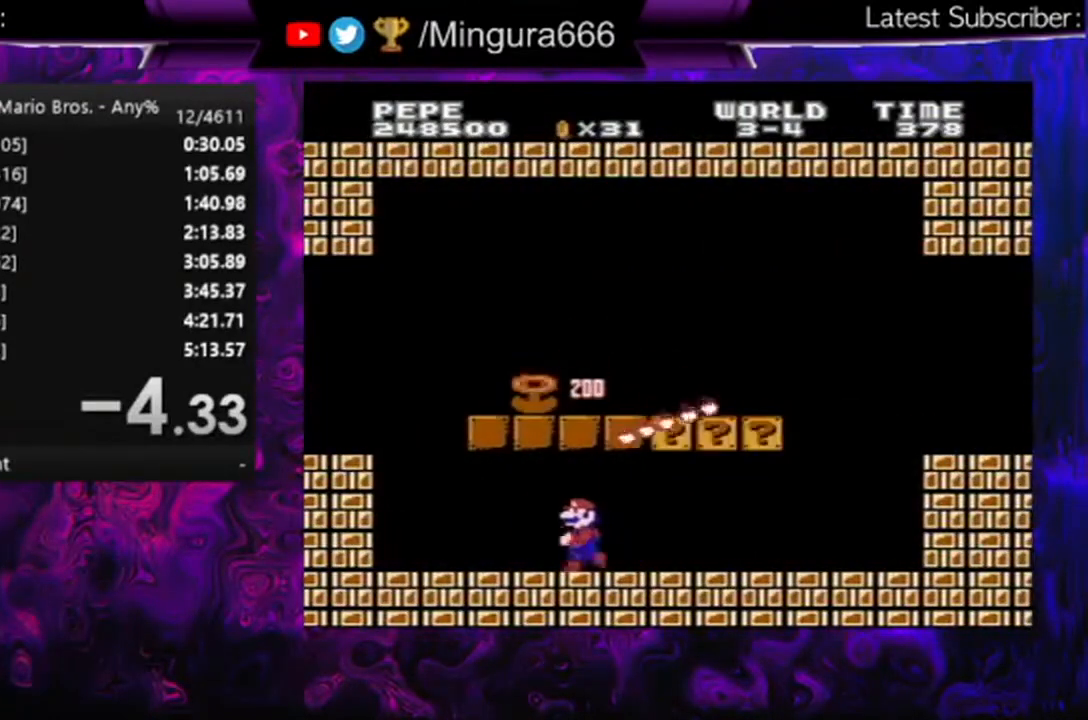
{"buttons": ["B", "DPAD_RIGHT"], "events": [[433, "DPAD_LEFT", "up"], [433, "DPAD_UP", "down"], [467, "DPAD_RIGHT", "down"], [467, "DPAD_UP", "up"]]}
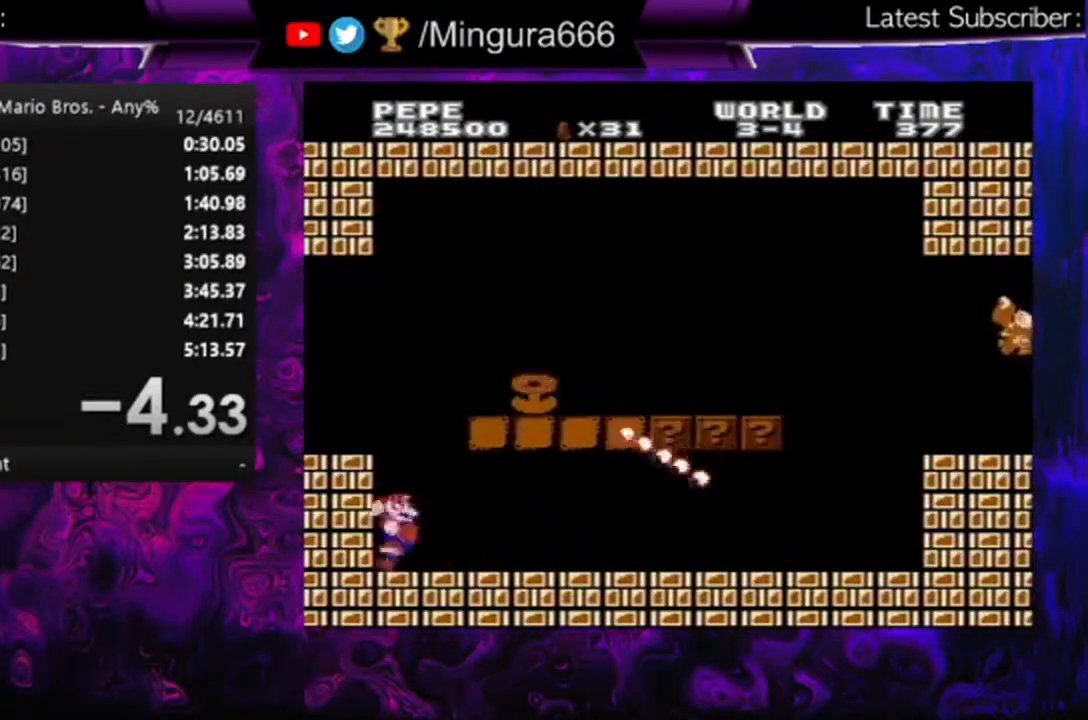
{"buttons": ["A", "B", "DPAD_RIGHT"], "events": [[67, "A", "down"]]}
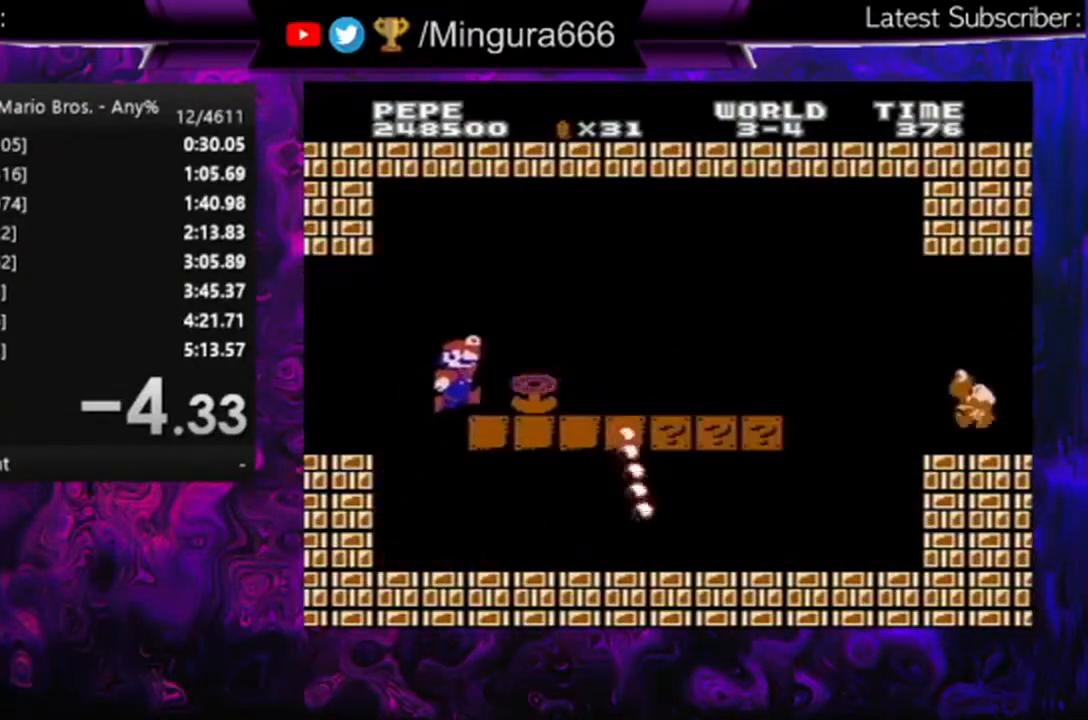
{"buttons": ["B", "DPAD_RIGHT"], "events": [[233, "A", "up"]]}
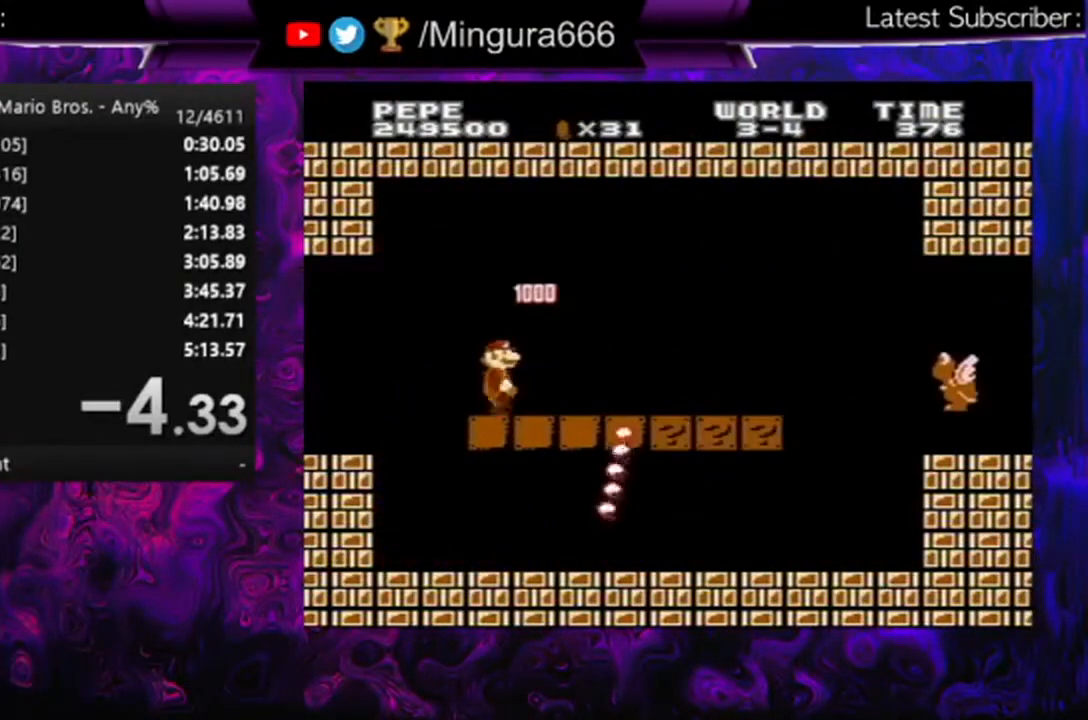
{"buttons": ["B", "DPAD_RIGHT"], "events": []}
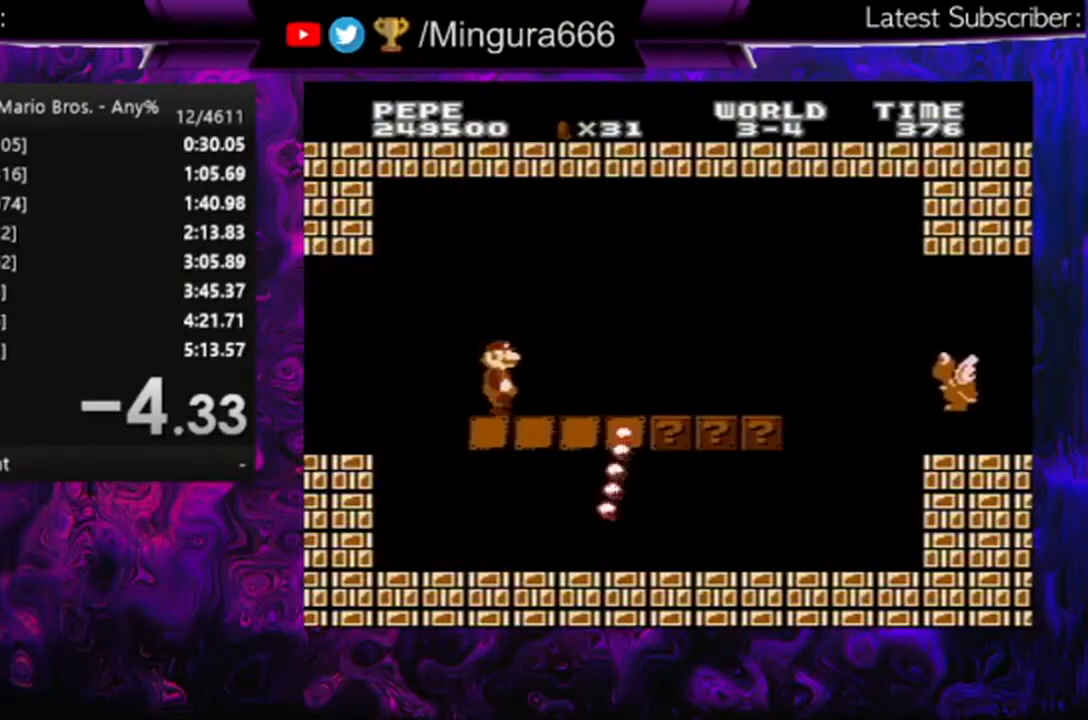
{"buttons": ["B", "DPAD_RIGHT"], "events": [[67, "A", "down"], [133, "A", "up"], [367, "A", "down"], [467, "A", "up"]]}
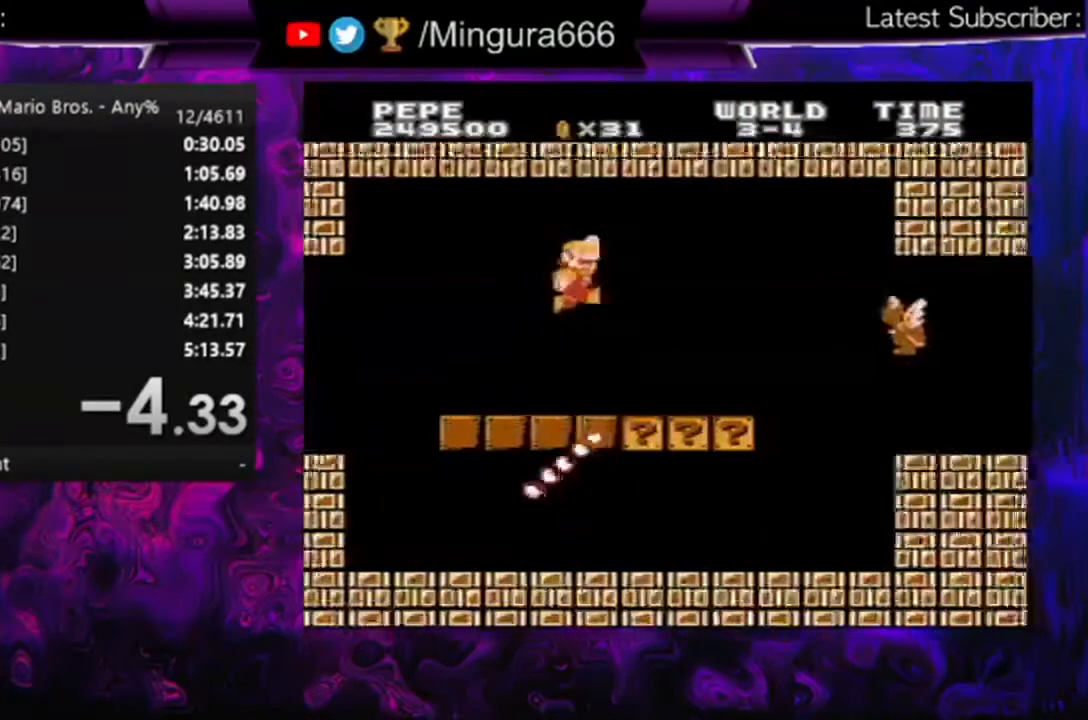
{"buttons": ["B", "DPAD_RIGHT"], "events": [[333, "A", "down"], [433, "A", "up"]]}
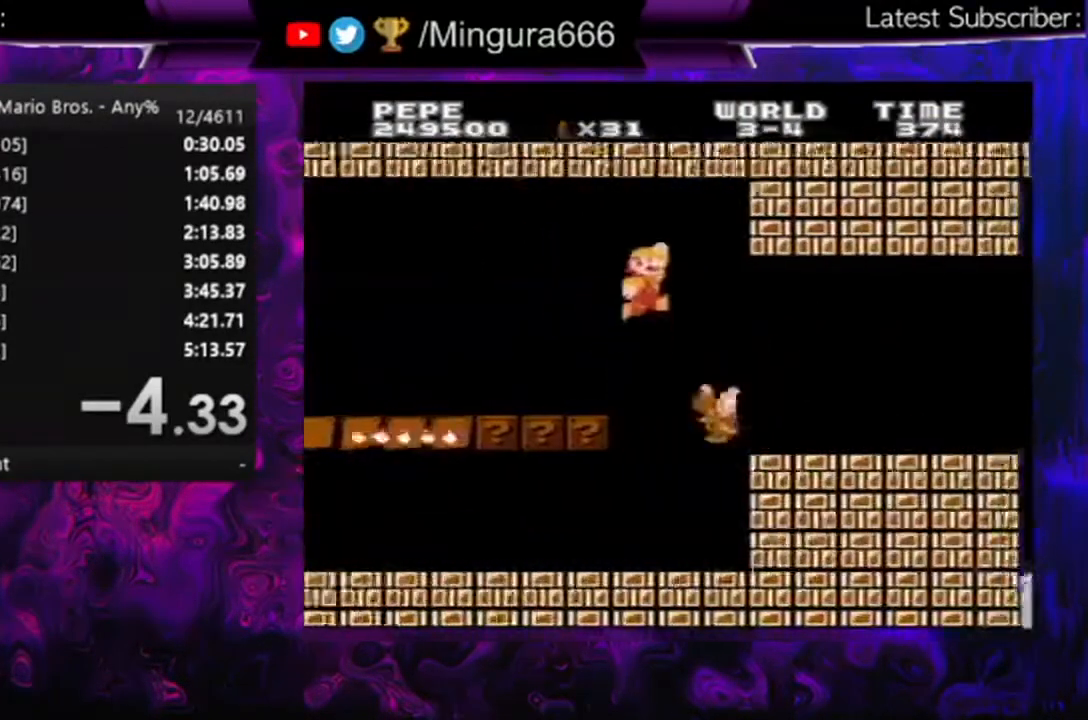
{"buttons": ["B", "DPAD_RIGHT"], "events": []}
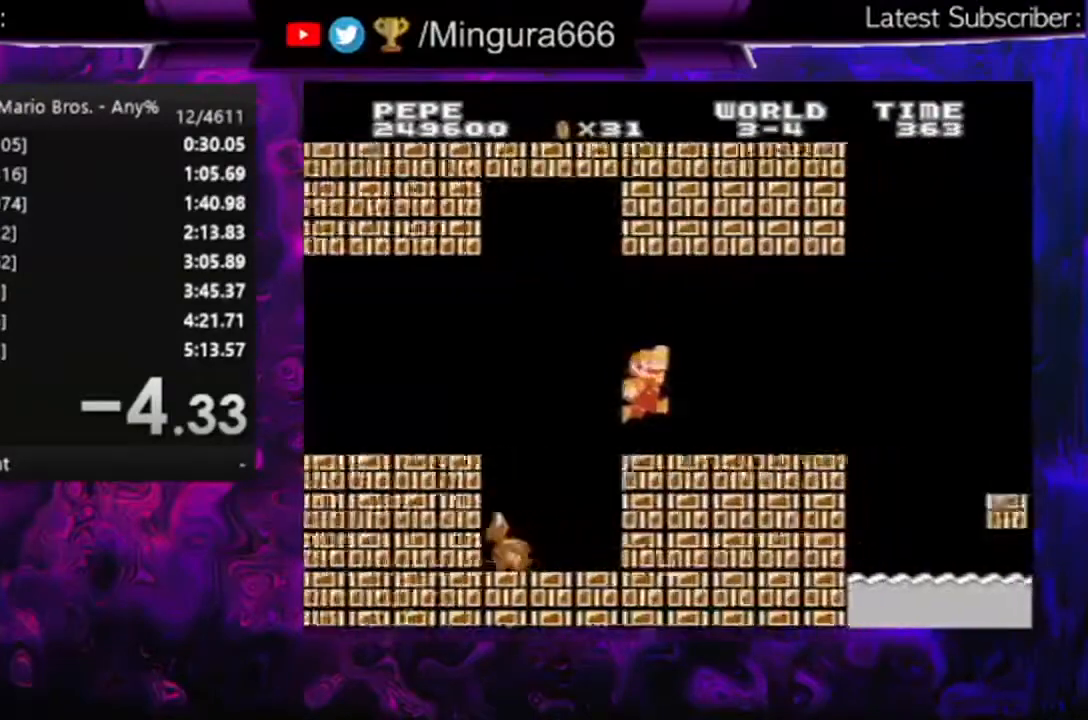
{"buttons": ["B", "DPAD_RIGHT"], "events": [[400, "A", "down"], [467, "A", "up"]]}
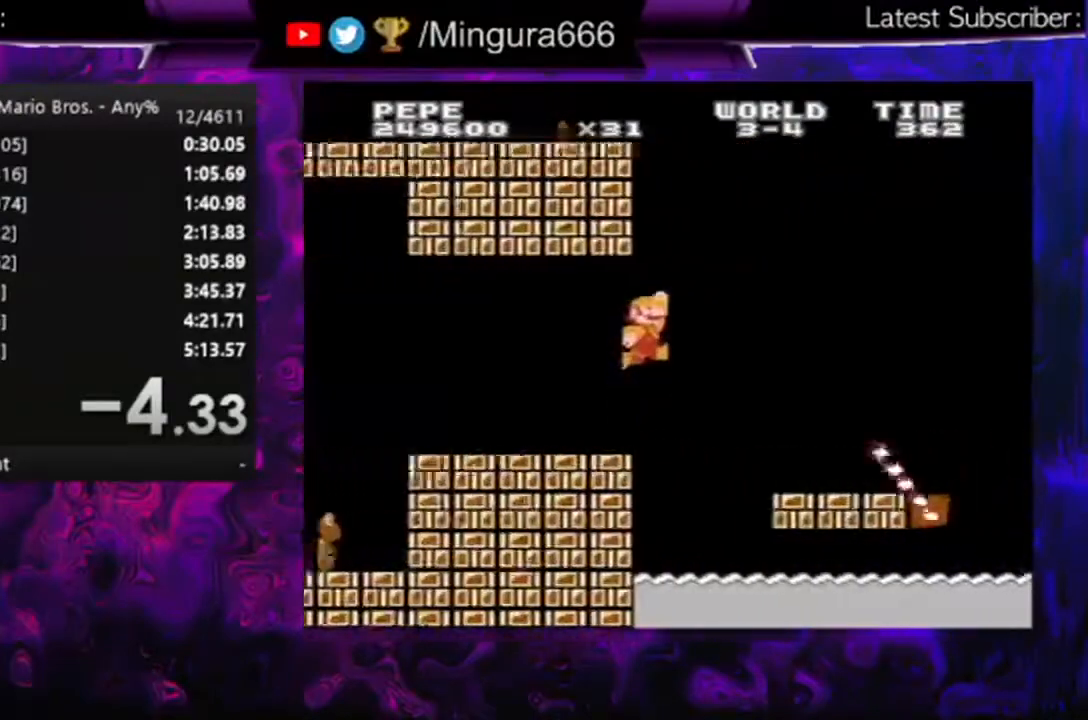
{"buttons": ["A", "B"], "events": [[267, "DPAD_RIGHT", "up"], [300, "DPAD_LEFT", "down"], [400, "A", "down"], [433, "DPAD_LEFT", "up"]]}